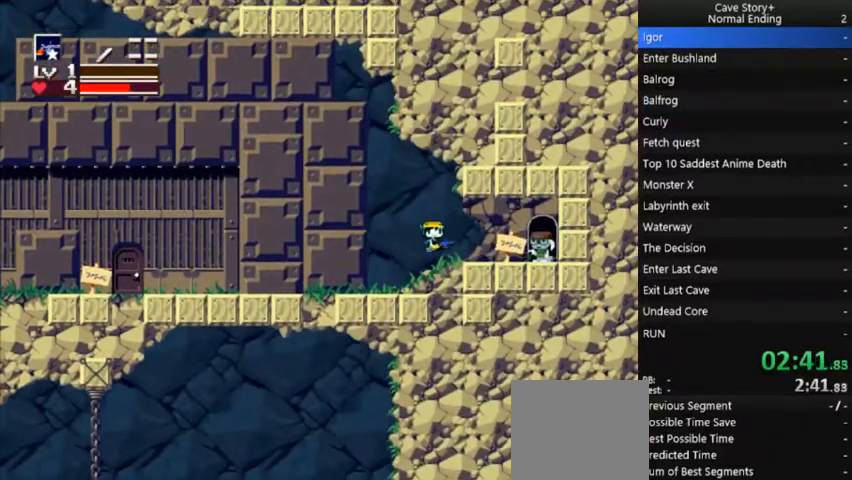
Gameplay with a controller (Xbox layout); each line is a JSON object with the inputs held at the frame after it (dt_ms = milliseconds from this image to that frame). "events" lists button and stick changes between this image and that frame as [ms after this image, input, new state], when the widget could be followed in between. Not read: L3 R3 Z left_stick.
{"dt_ms": 500, "buttons": ["DPAD_RIGHT"], "right_stick": "center", "events": []}
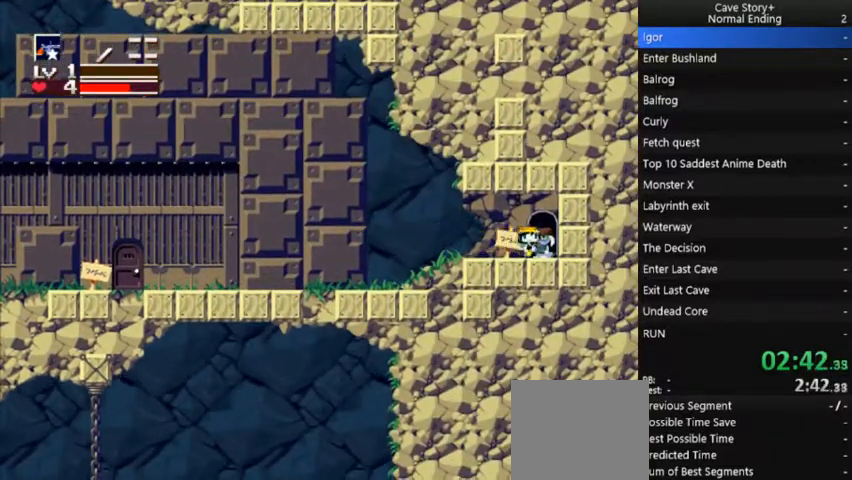
{"dt_ms": 500, "buttons": ["X"], "right_stick": "center", "events": [[33, "DPAD_RIGHT", "up"], [67, "DPAD_DOWN", "down"], [133, "X", "down"], [167, "DPAD_DOWN", "up"], [233, "A", "down"], [333, "A", "up"], [400, "A", "down"], [500, "A", "up"]]}
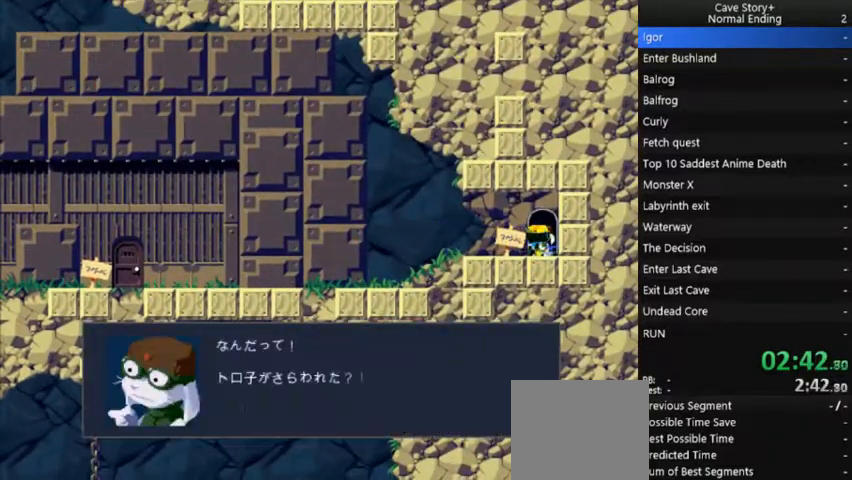
{"dt_ms": 500, "buttons": ["X"], "right_stick": "center", "events": [[100, "A", "down"], [133, "A", "up"], [233, "A", "down"], [300, "A", "up"], [367, "A", "down"], [467, "A", "up"]]}
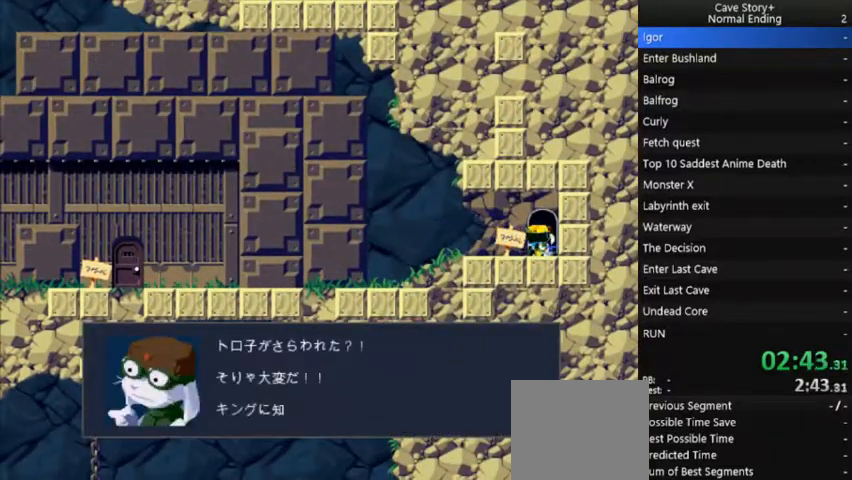
{"dt_ms": 500, "buttons": ["A", "X"], "right_stick": "center", "events": [[33, "A", "down"], [133, "A", "up"], [167, "A", "down"], [267, "A", "up"], [367, "A", "down"], [400, "A", "up"], [500, "A", "down"]]}
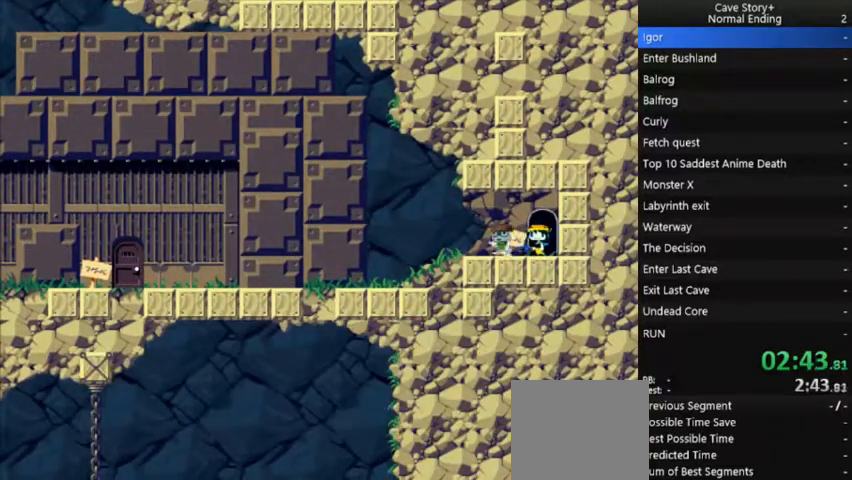
{"dt_ms": 500, "buttons": ["A", "X"], "right_stick": "center", "events": [[67, "A", "up"], [167, "A", "down"], [200, "A", "up"], [300, "A", "down"], [367, "A", "up"], [433, "A", "down"]]}
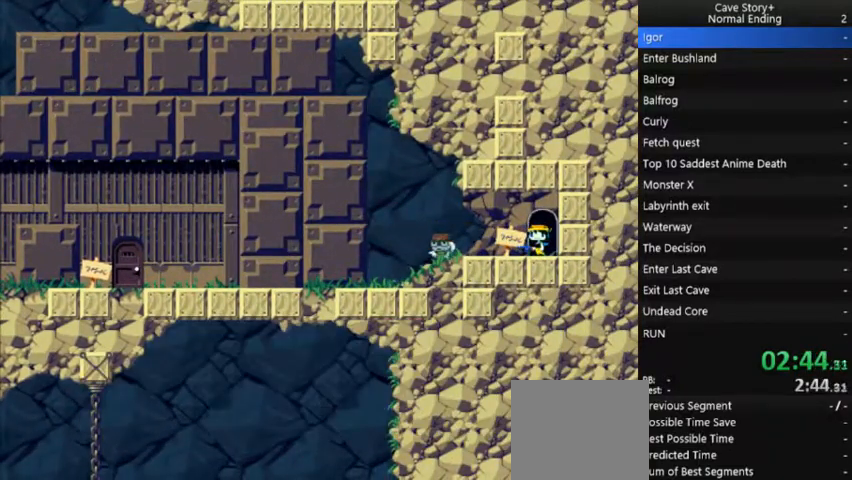
{"dt_ms": 500, "buttons": [], "right_stick": "center", "events": [[33, "A", "up"], [133, "A", "down"], [200, "A", "up"], [433, "X", "up"]]}
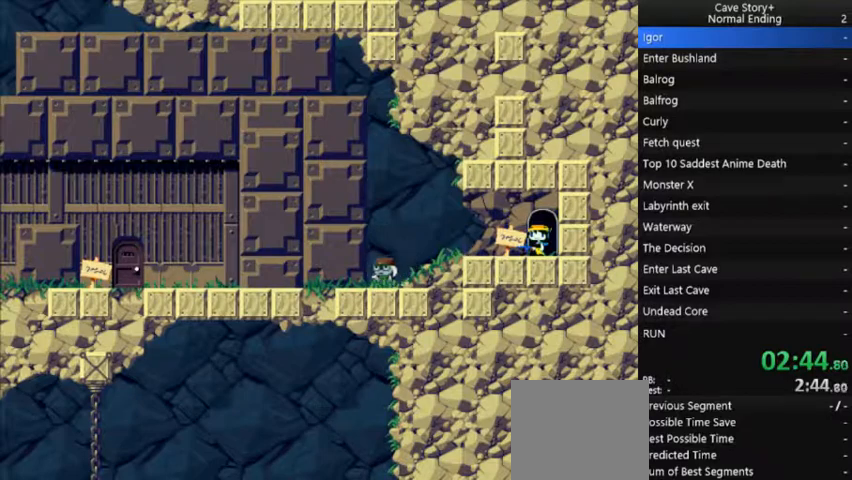
{"dt_ms": 500, "buttons": [], "right_stick": "center", "events": [[67, "DPAD_DOWN", "down"], [100, "DPAD_DOWN", "up"]]}
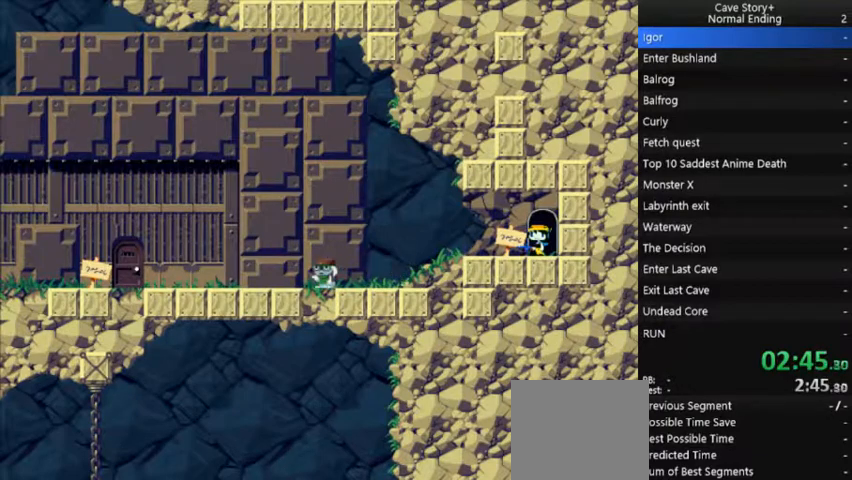
{"dt_ms": 500, "buttons": [], "right_stick": "center", "events": [[433, "DPAD_DOWN", "down"], [500, "DPAD_DOWN", "up"]]}
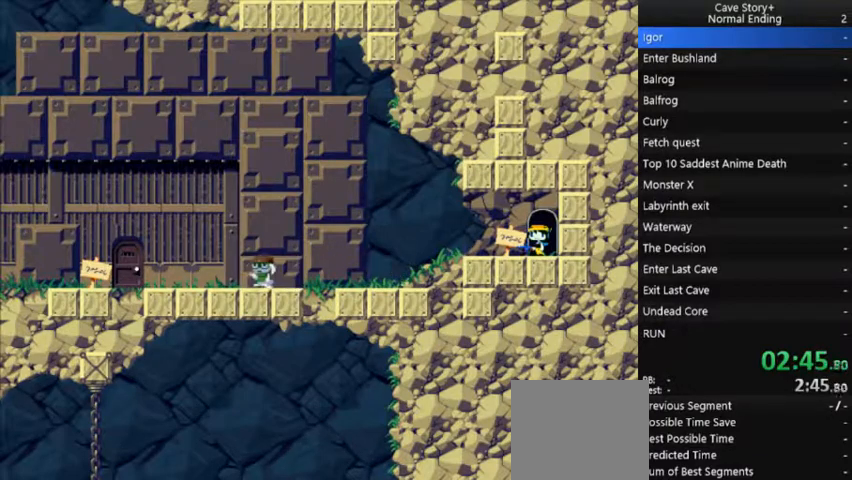
{"dt_ms": 1000, "buttons": [], "right_stick": "center"}
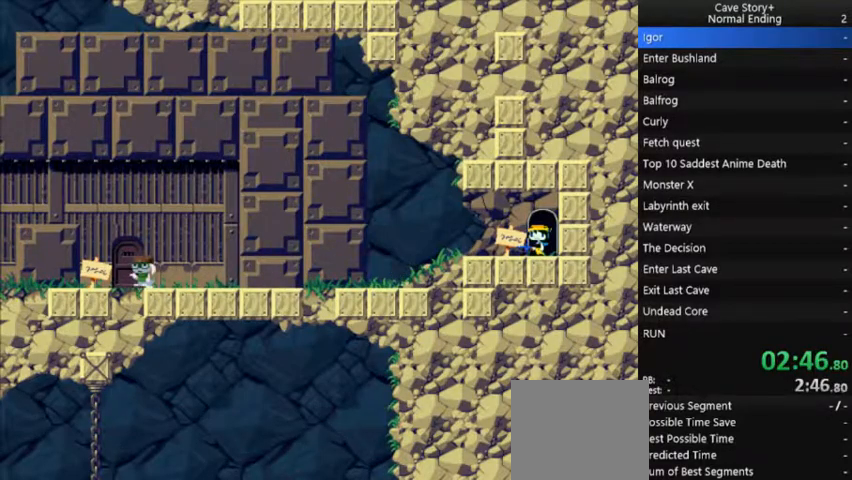
{"dt_ms": 500, "buttons": ["DPAD_DOWN"], "right_stick": "center", "events": [[100, "DPAD_DOWN", "down"], [167, "DPAD_DOWN", "up"], [233, "DPAD_DOWN", "down"], [267, "DPAD_DOWN", "up"], [300, "DPAD_DOWN", "down"], [333, "DPAD_DOWN", "up"], [433, "DPAD_DOWN", "down"]]}
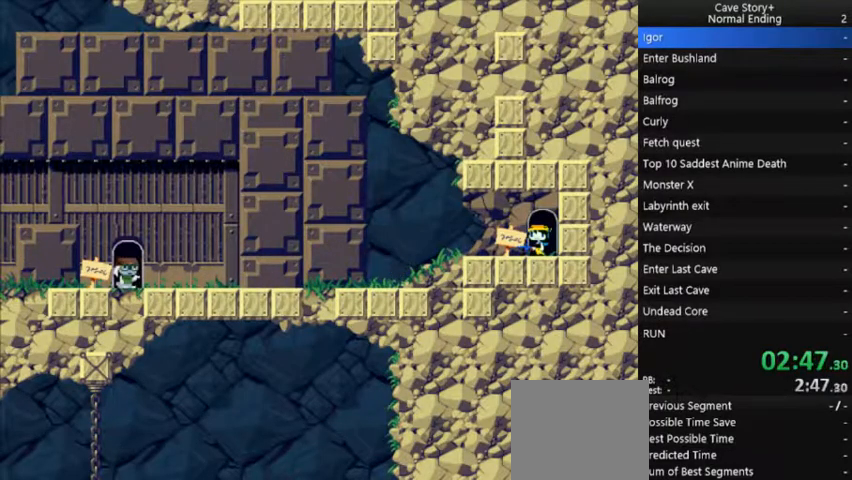
{"dt_ms": 500, "buttons": ["DPAD_DOWN"], "right_stick": "center", "events": [[33, "DPAD_DOWN", "up"], [167, "DPAD_DOWN", "down"], [233, "DPAD_DOWN", "up"], [367, "DPAD_DOWN", "down"], [400, "DPAD_DOWN", "up"], [467, "DPAD_DOWN", "down"]]}
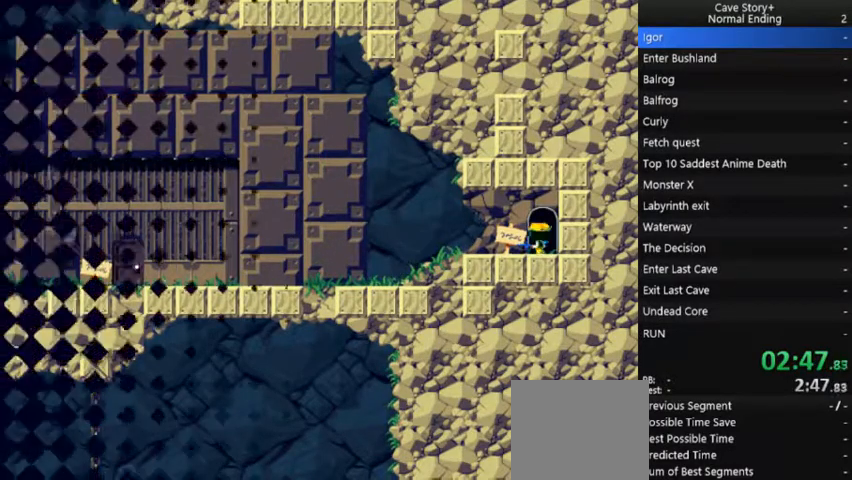
{"dt_ms": 500, "buttons": ["DPAD_RIGHT"], "right_stick": "center", "events": [[33, "DPAD_DOWN", "up"], [367, "right_stick", "right"], [400, "DPAD_RIGHT", "down"], [433, "right_stick", "center"]]}
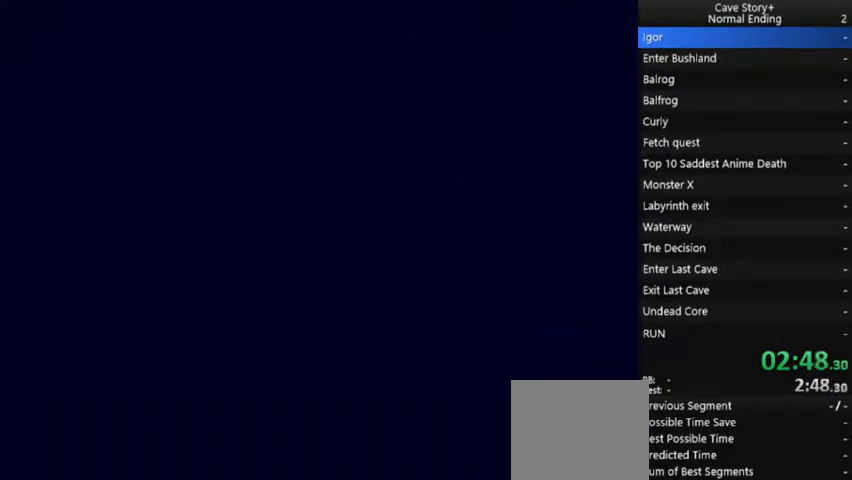
{"dt_ms": 500, "buttons": ["DPAD_RIGHT"], "right_stick": "center", "events": []}
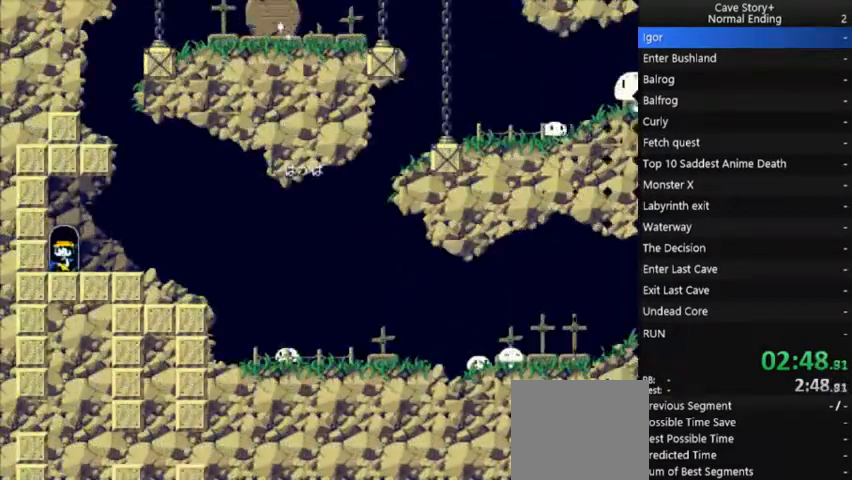
{"dt_ms": 1000, "buttons": ["DPAD_RIGHT"], "right_stick": "center"}
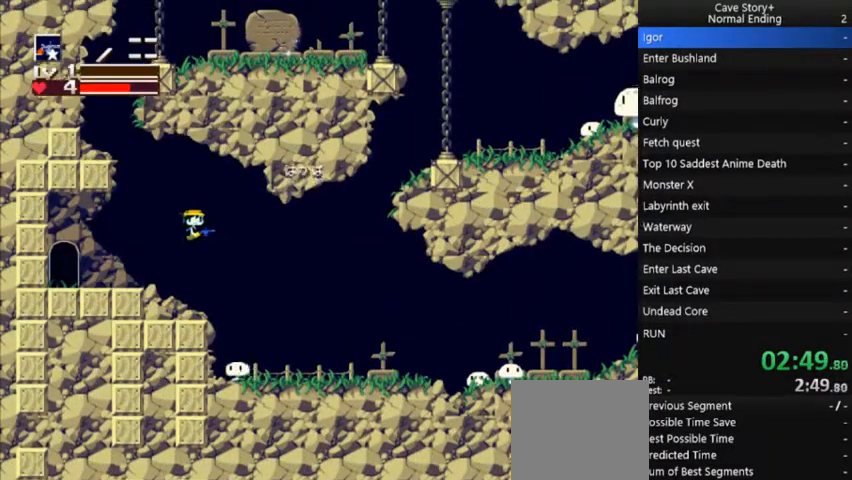
{"dt_ms": 500, "buttons": ["DPAD_RIGHT"], "right_stick": "center", "events": []}
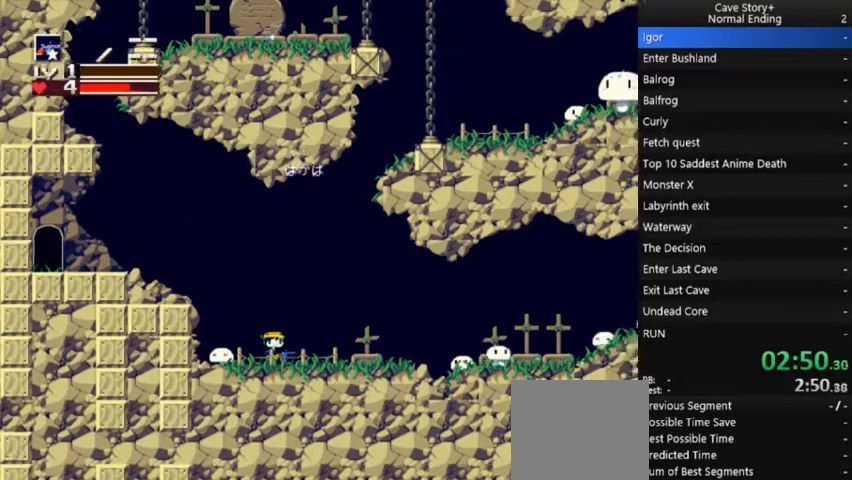
{"dt_ms": 500, "buttons": ["DPAD_RIGHT"], "right_stick": "center", "events": []}
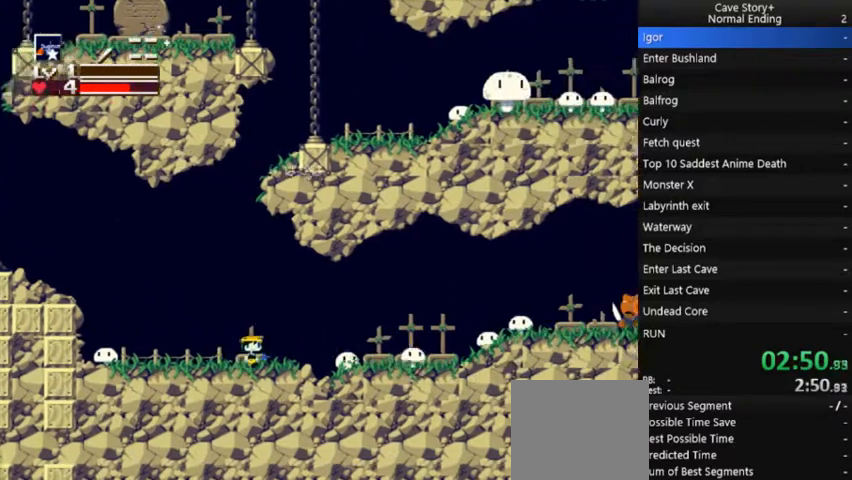
{"dt_ms": 500, "buttons": ["DPAD_RIGHT"], "right_stick": "center", "events": [[67, "A", "down"], [133, "A", "up"]]}
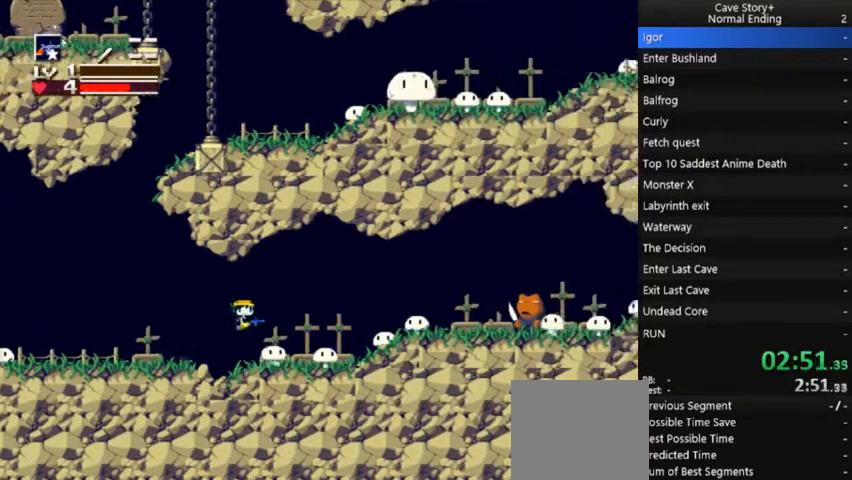
{"dt_ms": 500, "buttons": ["A", "DPAD_RIGHT"], "right_stick": "center", "events": [[100, "A", "down"]]}
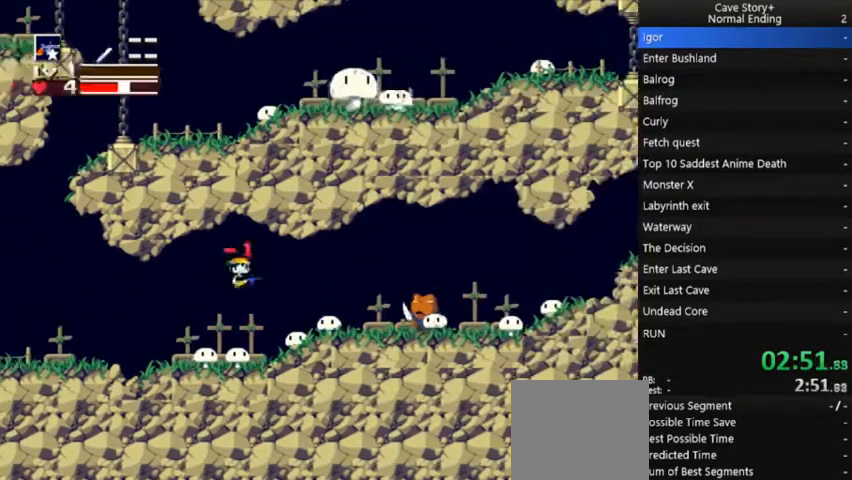
{"dt_ms": 500, "buttons": ["A", "DPAD_RIGHT"], "right_stick": "center", "events": [[367, "A", "up"], [467, "A", "down"]]}
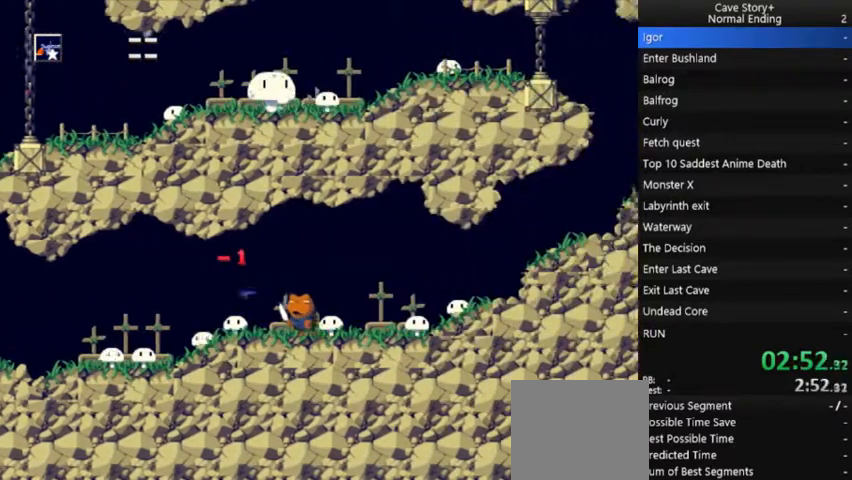
{"dt_ms": 500, "buttons": ["DPAD_RIGHT"], "right_stick": "center", "events": [[100, "A", "up"]]}
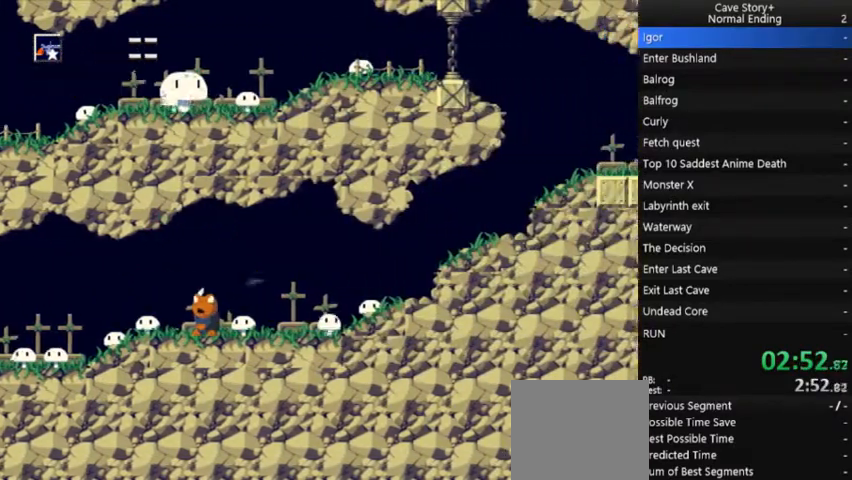
{"dt_ms": 500, "buttons": ["A", "DPAD_RIGHT"], "right_stick": "center", "events": [[233, "A", "down"], [467, "A", "up"], [500, "A", "down"]]}
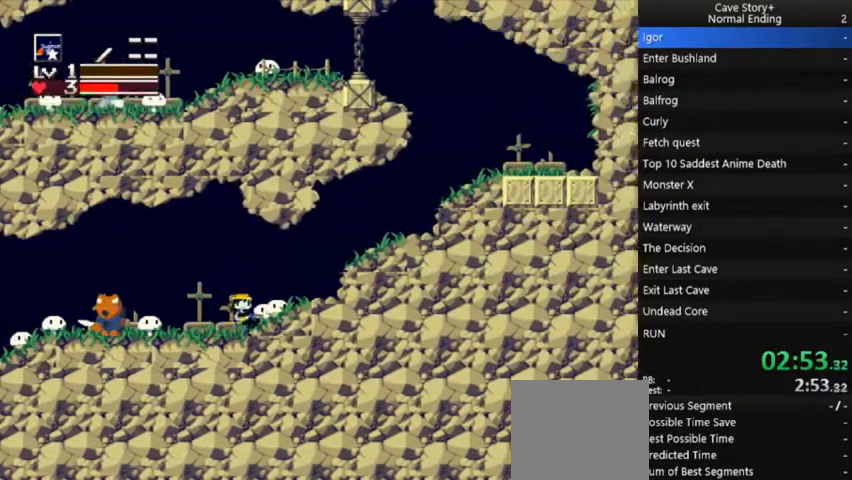
{"dt_ms": 500, "buttons": ["DPAD_RIGHT"], "right_stick": "center", "events": [[233, "A", "up"]]}
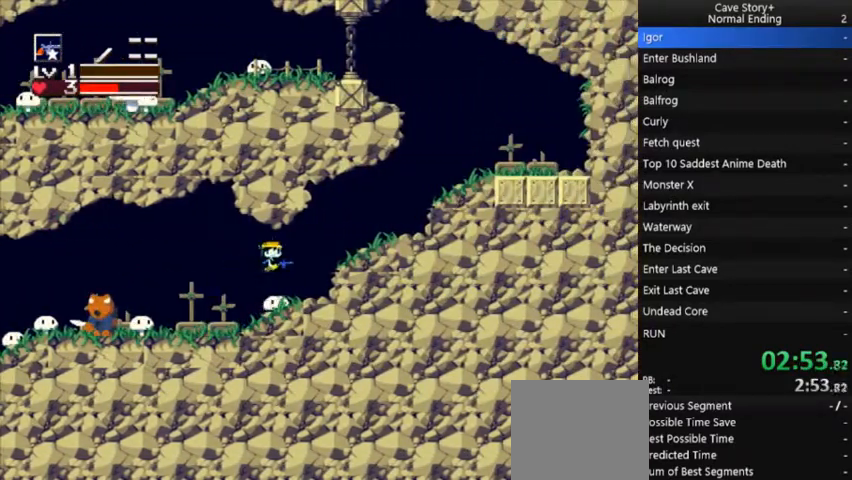
{"dt_ms": 500, "buttons": ["DPAD_RIGHT"], "right_stick": "center", "events": [[200, "A", "down"], [467, "A", "up"]]}
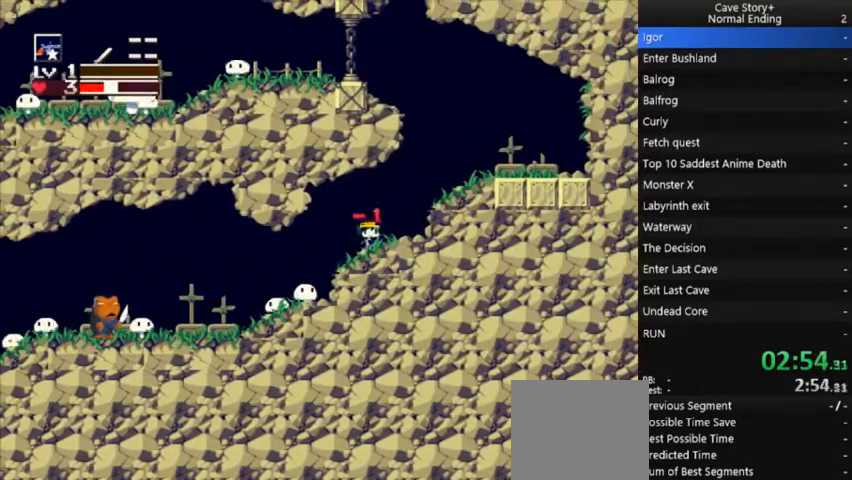
{"dt_ms": 500, "buttons": ["DPAD_LEFT"], "right_stick": "center", "events": [[167, "A", "down"], [200, "DPAD_RIGHT", "up"], [233, "A", "up"], [367, "DPAD_LEFT", "down"]]}
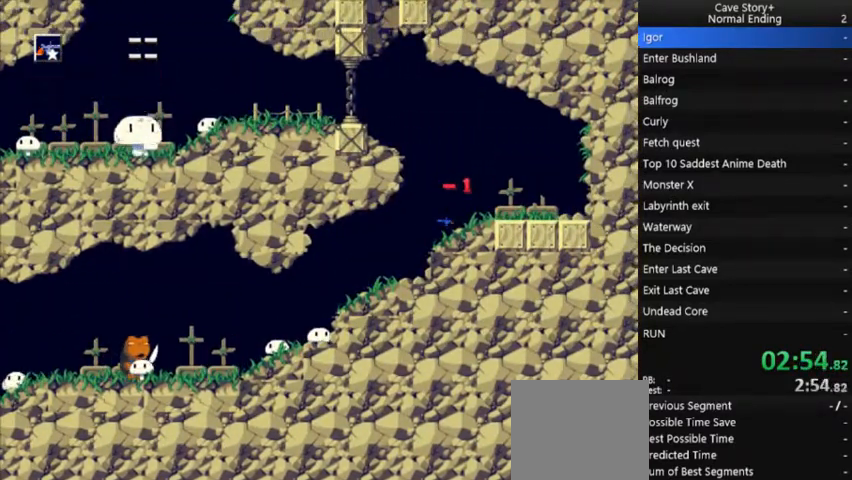
{"dt_ms": 500, "buttons": ["A", "DPAD_LEFT"], "right_stick": "center", "events": [[133, "A", "down"]]}
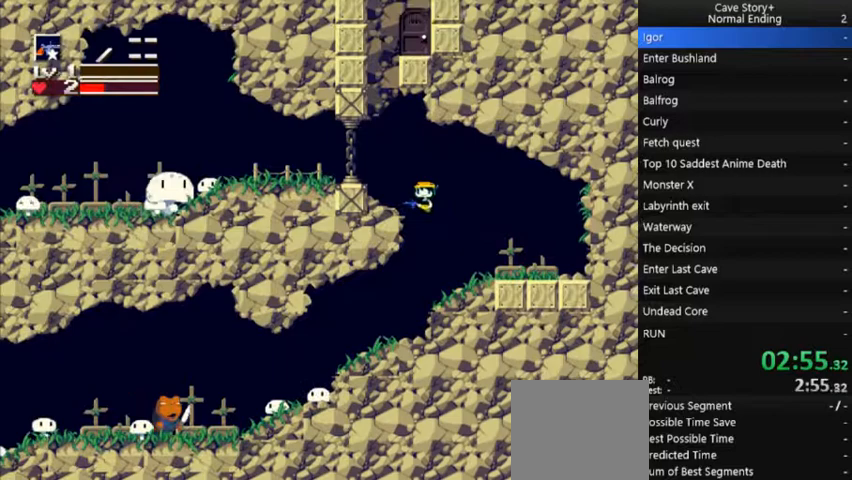
{"dt_ms": 500, "buttons": ["DPAD_LEFT"], "right_stick": "center"}
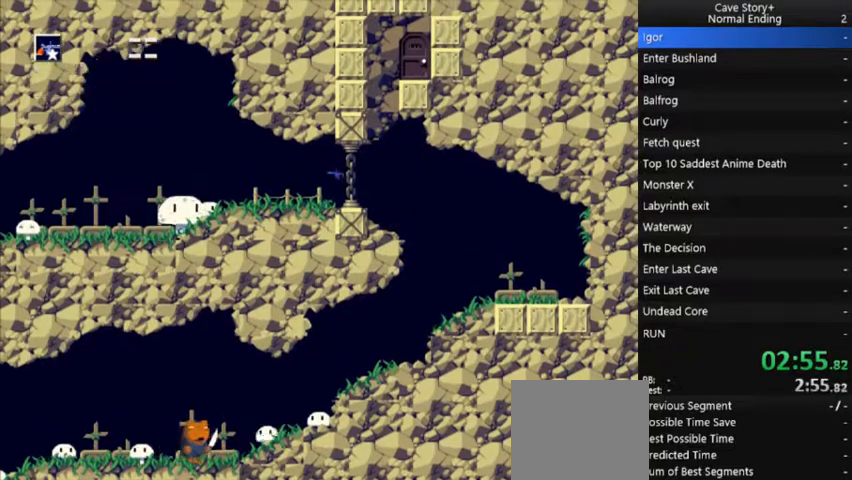
{"dt_ms": 500, "buttons": ["A", "DPAD_LEFT"], "right_stick": "center", "events": [[400, "A", "down"]]}
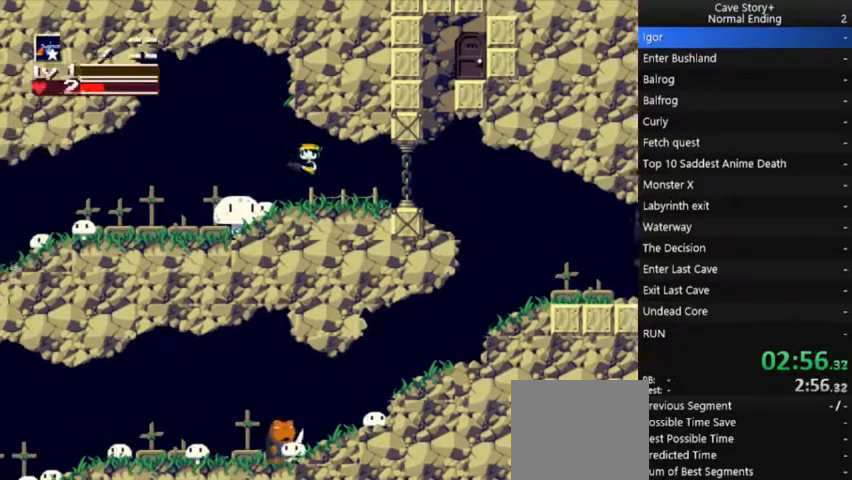
{"dt_ms": 500, "buttons": ["DPAD_LEFT"], "right_stick": "center", "events": [[33, "A", "up"]]}
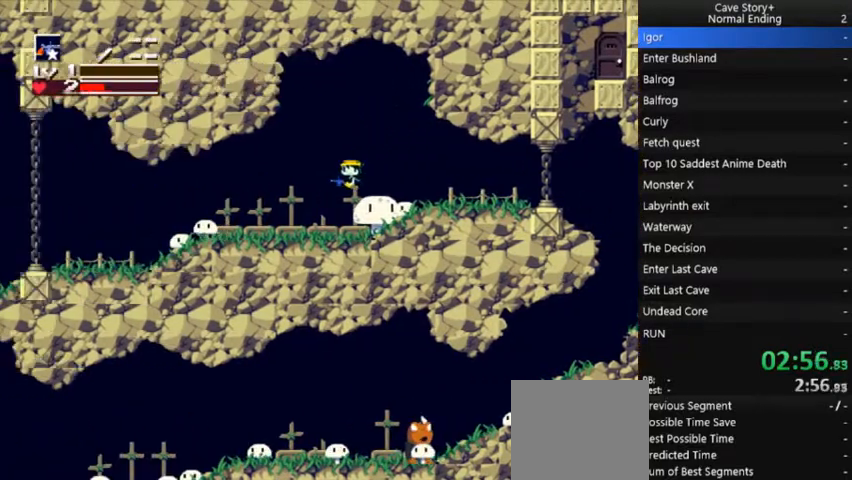
{"dt_ms": 500, "buttons": ["DPAD_LEFT"], "right_stick": "center", "events": [[367, "A", "down"], [500, "A", "up"]]}